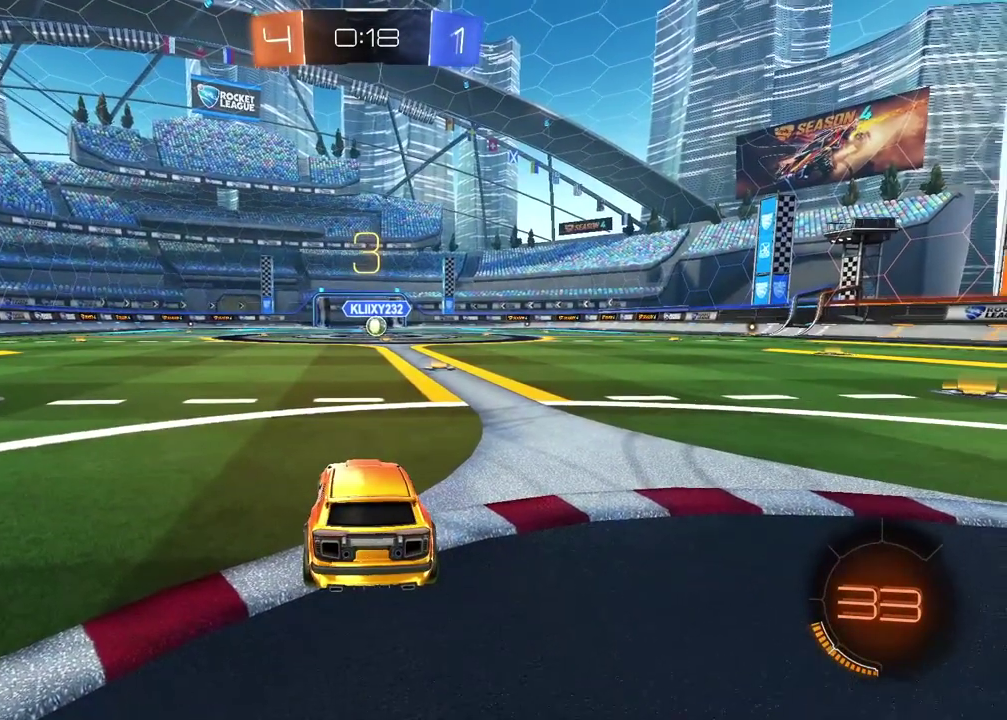
Gameplay with a controller (PlayStation layout); each line is a JSON object with the inputs held at the frame after it. "events" lists button and stick changes between this image and that frame as [ms after this image, input, new state], when the widget could be followed in between. Not read: L1 R1.
{"buttons": ["TRIANGLE"], "left_stick": "center", "right_stick": "center", "events": [[33, "TRIANGLE", "down"], [150, "TRIANGLE", "up"], [217, "TRIANGLE", "down"], [283, "TRIANGLE", "up"], [367, "TRIANGLE", "down"], [433, "TRIANGLE", "up"], [483, "TRIANGLE", "down"]]}
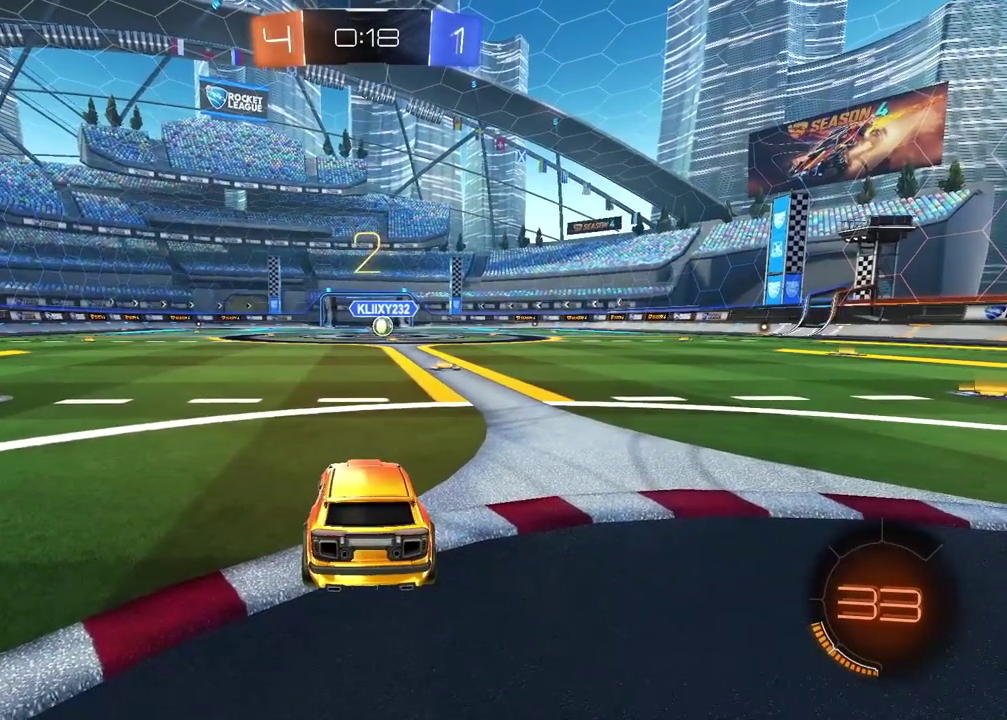
{"buttons": ["R2"], "left_stick": "center", "right_stick": "center", "events": [[83, "TRIANGLE", "up"], [133, "TRIANGLE", "down"], [200, "TRIANGLE", "up"], [283, "TRIANGLE", "down"], [317, "R2", "down"], [350, "TRIANGLE", "up"]]}
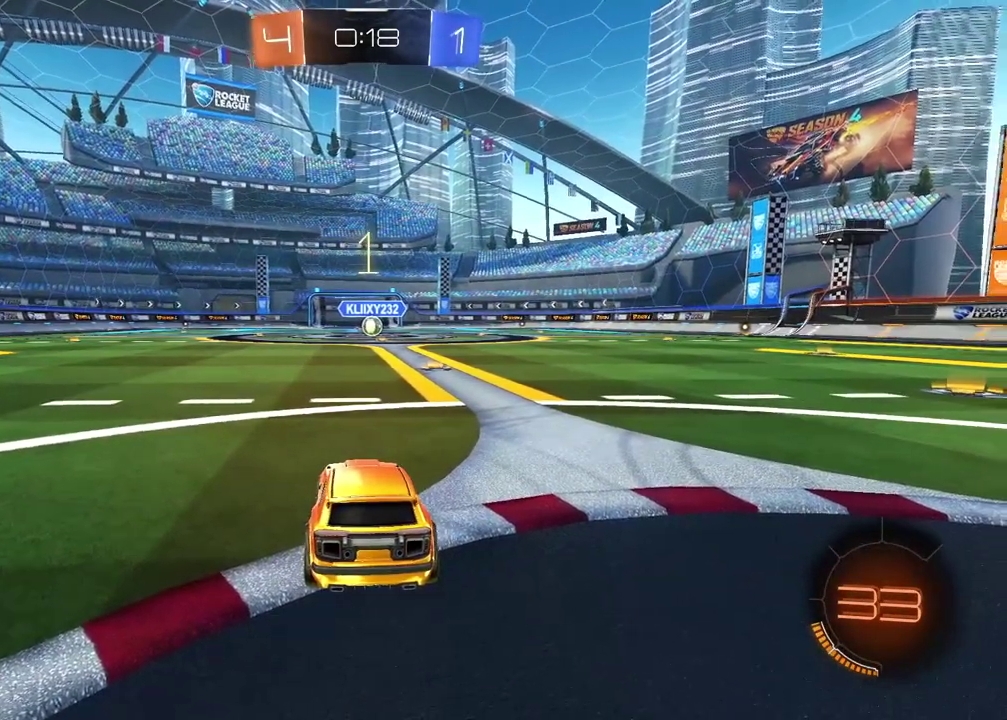
{"buttons": ["CIRCLE", "R2"], "left_stick": "right", "right_stick": "center", "events": [[100, "R2", "up"], [133, "right_stick", "down-left"], [183, "R2", "down"], [217, "left_stick", "right"], [217, "right_stick", "center"], [367, "CIRCLE", "down"]]}
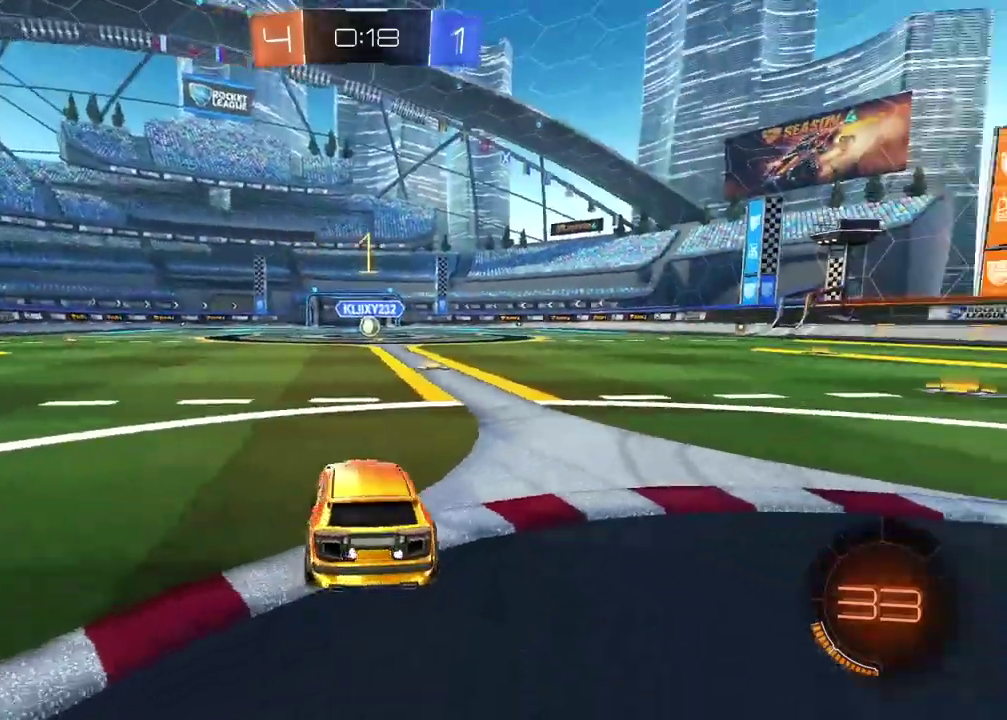
{"buttons": ["CIRCLE", "R2"], "left_stick": "center", "right_stick": "center", "events": [[417, "left_stick", "center"]]}
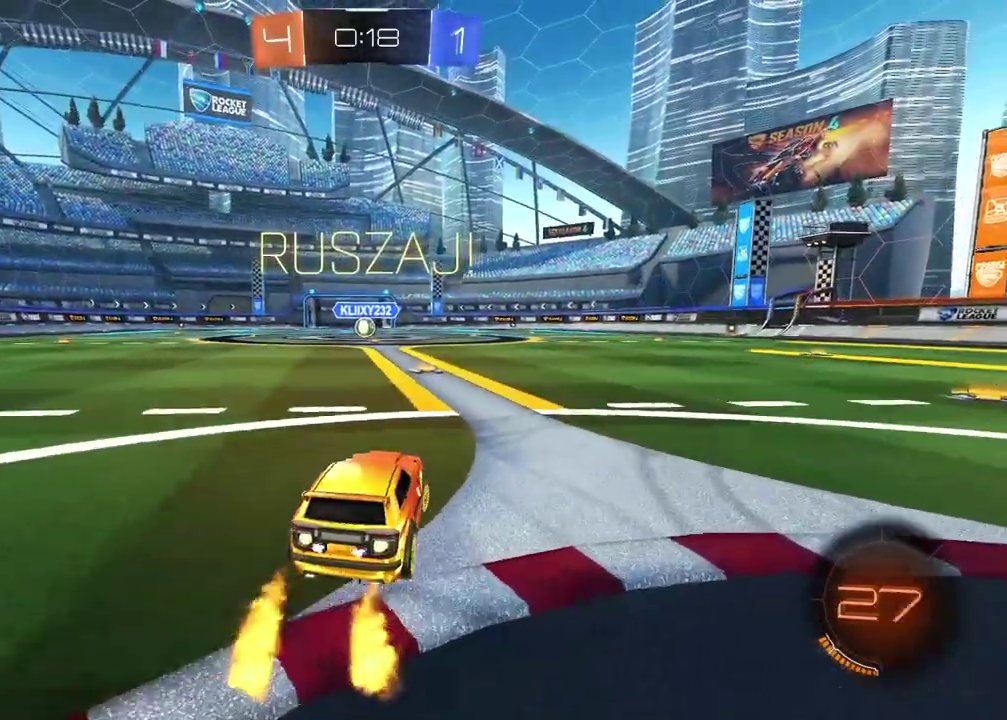
{"buttons": ["CIRCLE", "R2"], "left_stick": "up", "right_stick": "center", "events": [[167, "left_stick", "up"], [300, "CROSS", "down"], [400, "CROSS", "up"]]}
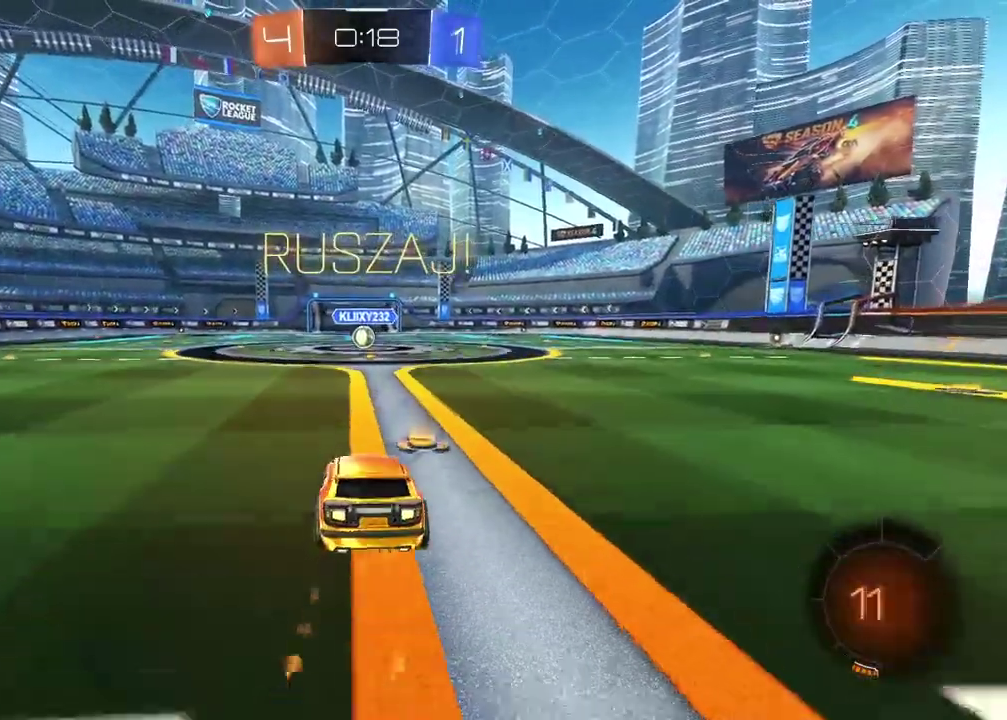
{"buttons": [], "left_stick": "center", "right_stick": "center", "events": [[17, "CROSS", "down"], [83, "CROSS", "up"], [133, "CIRCLE", "up"], [167, "R2", "up"], [217, "left_stick", "center"]]}
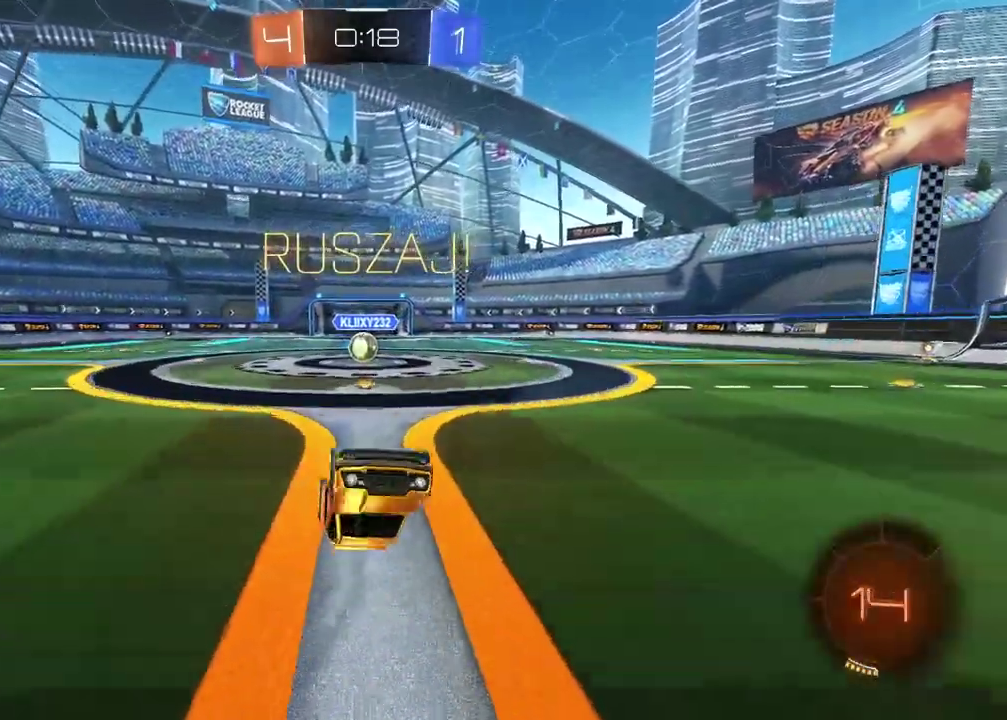
{"buttons": ["R2"], "left_stick": "center", "right_stick": "center", "events": [[183, "R2", "down"]]}
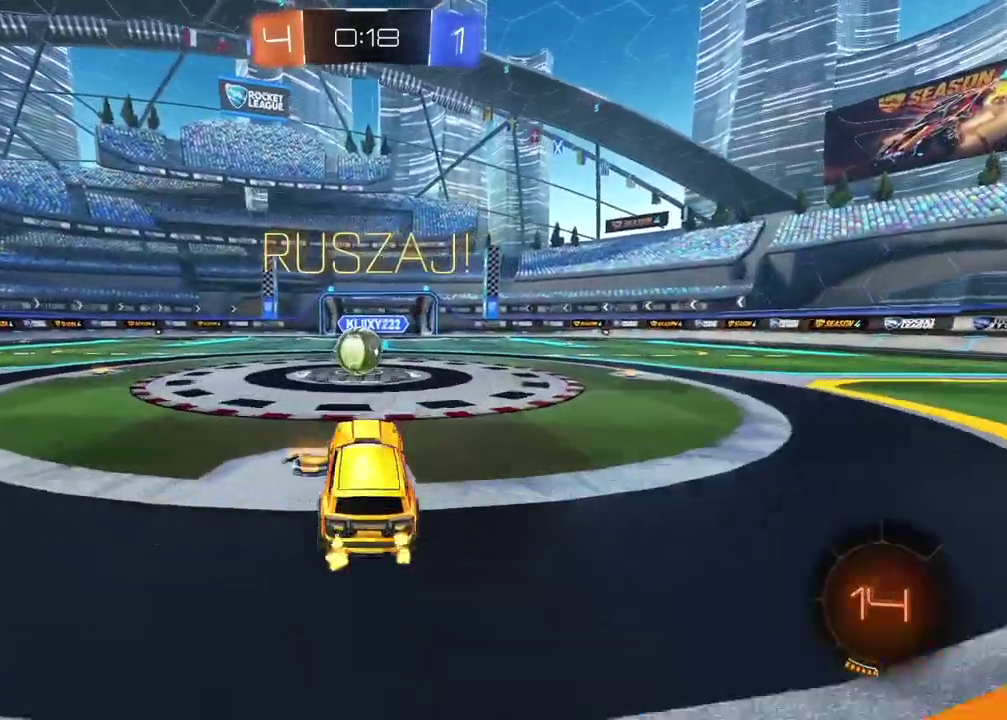
{"buttons": [], "left_stick": "up-left", "right_stick": "center", "events": [[333, "CROSS", "down"], [433, "CROSS", "up"], [483, "R2", "up"], [483, "left_stick", "up-left"]]}
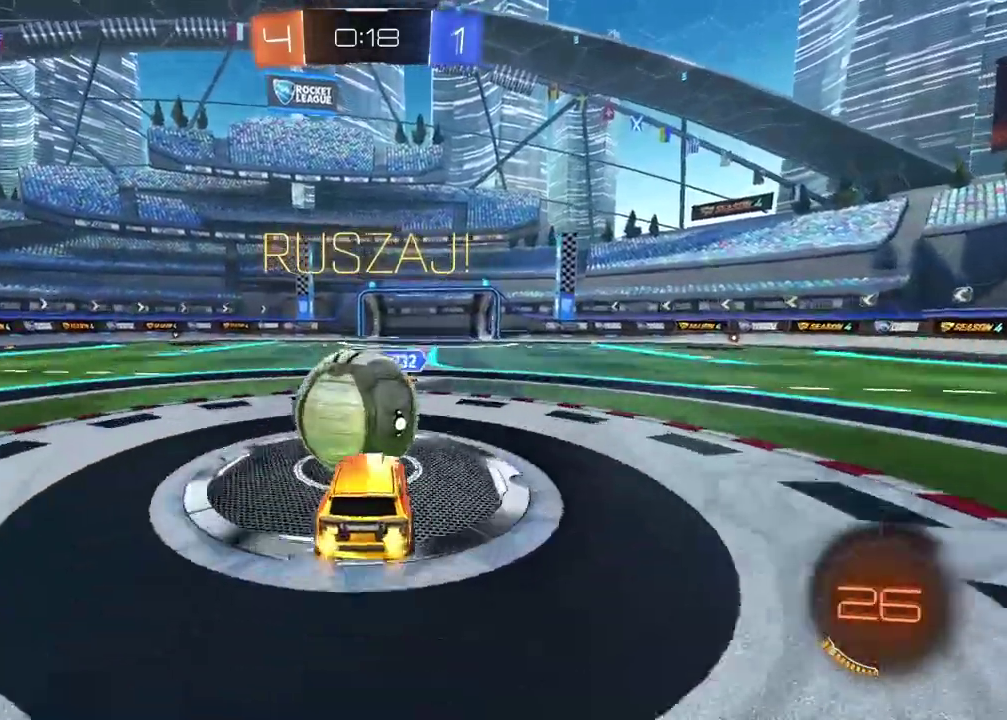
{"buttons": ["R2"], "left_stick": "center", "right_stick": "center", "events": [[100, "CROSS", "down"], [117, "R2", "down"], [200, "CROSS", "up"], [200, "left_stick", "right"], [350, "left_stick", "center"]]}
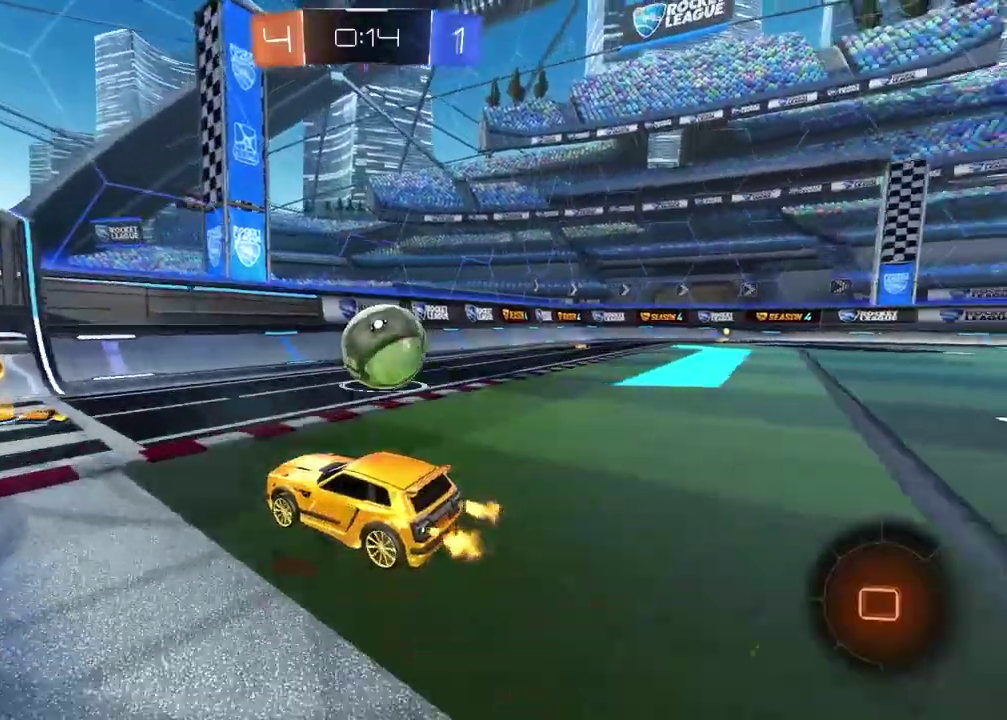
{"buttons": ["R2"], "left_stick": "right", "right_stick": "center", "events": [[150, "left_stick", "right"]]}
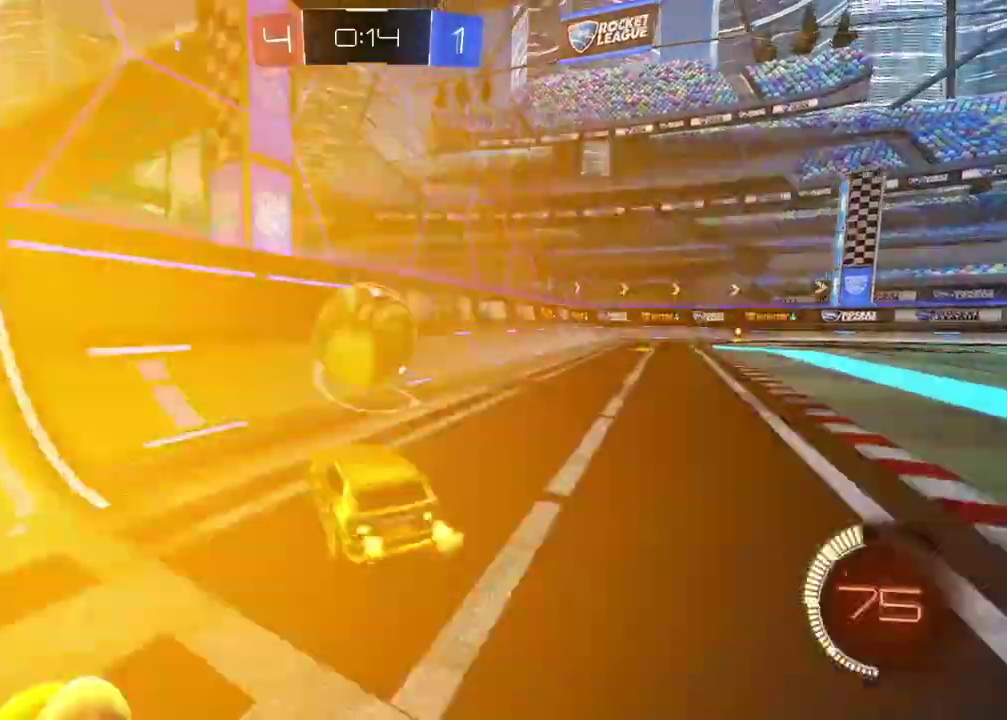
{"buttons": ["L2"], "left_stick": "center", "right_stick": "center", "events": [[50, "CIRCLE", "down"], [67, "left_stick", "center"], [133, "left_stick", "left"], [417, "CIRCLE", "up"], [450, "R2", "up"], [467, "left_stick", "center"], [483, "L2", "down"]]}
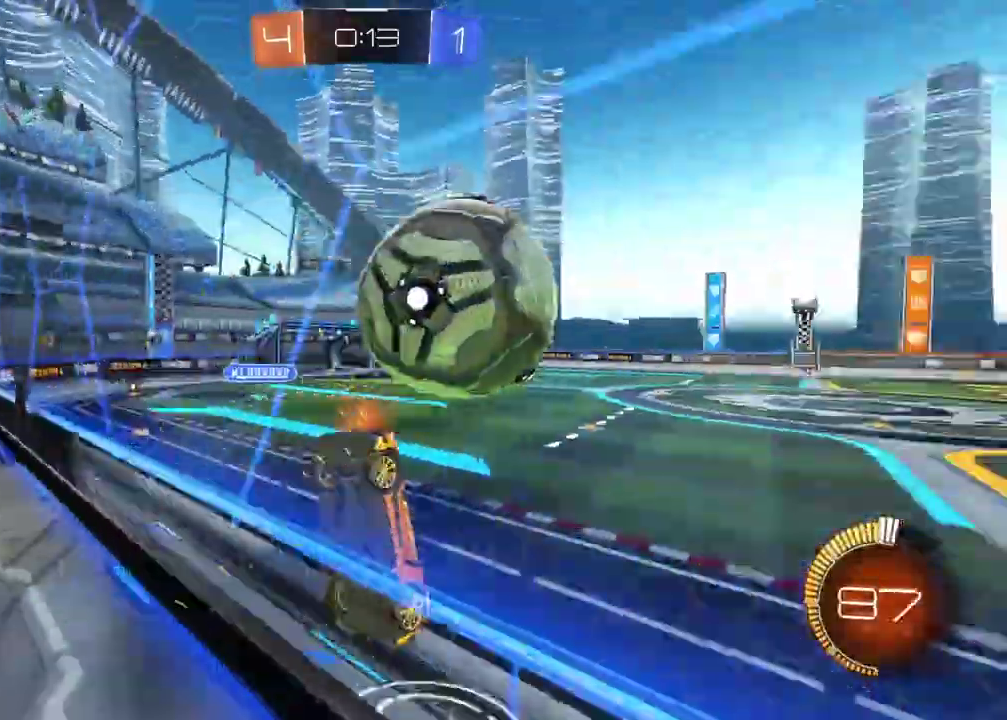
{"buttons": ["L2"], "left_stick": "up", "right_stick": "center", "events": [[17, "left_stick", "right"], [83, "CIRCLE", "down"], [133, "CROSS", "down"], [133, "left_stick", "down"], [267, "left_stick", "down-left"], [333, "CROSS", "up"], [350, "left_stick", "left"], [367, "CIRCLE", "up"], [467, "left_stick", "up"]]}
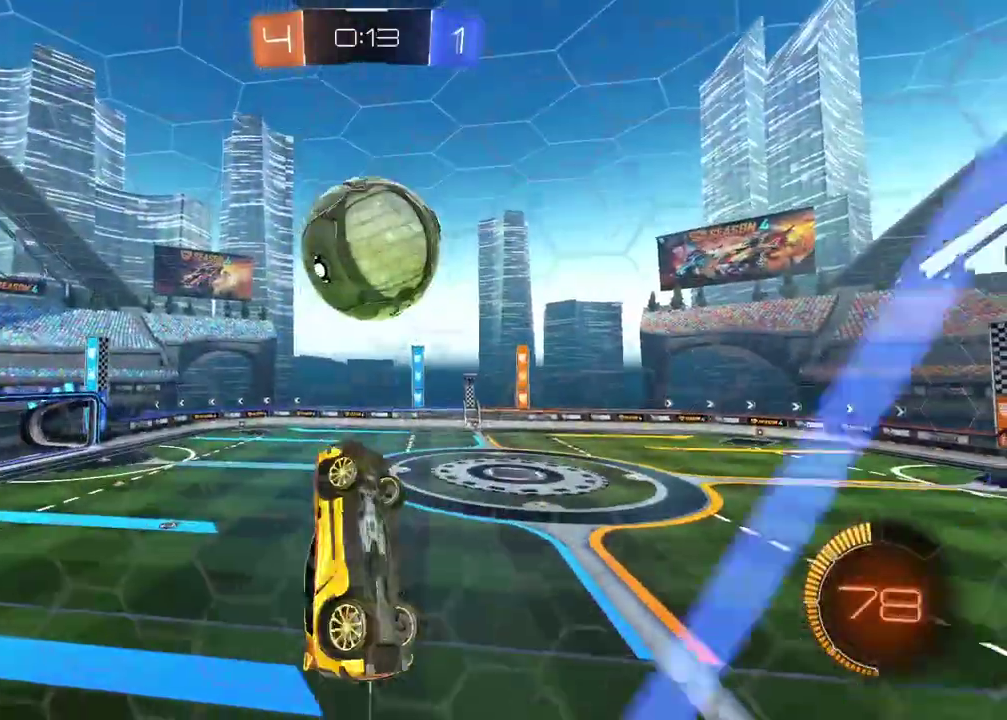
{"buttons": ["R2"], "left_stick": "down-right", "right_stick": "center", "events": [[133, "left_stick", "up-right"], [167, "CIRCLE", "down"], [167, "R2", "down"], [183, "L2", "up"], [250, "left_stick", "down"], [400, "left_stick", "down-right"], [483, "CIRCLE", "up"]]}
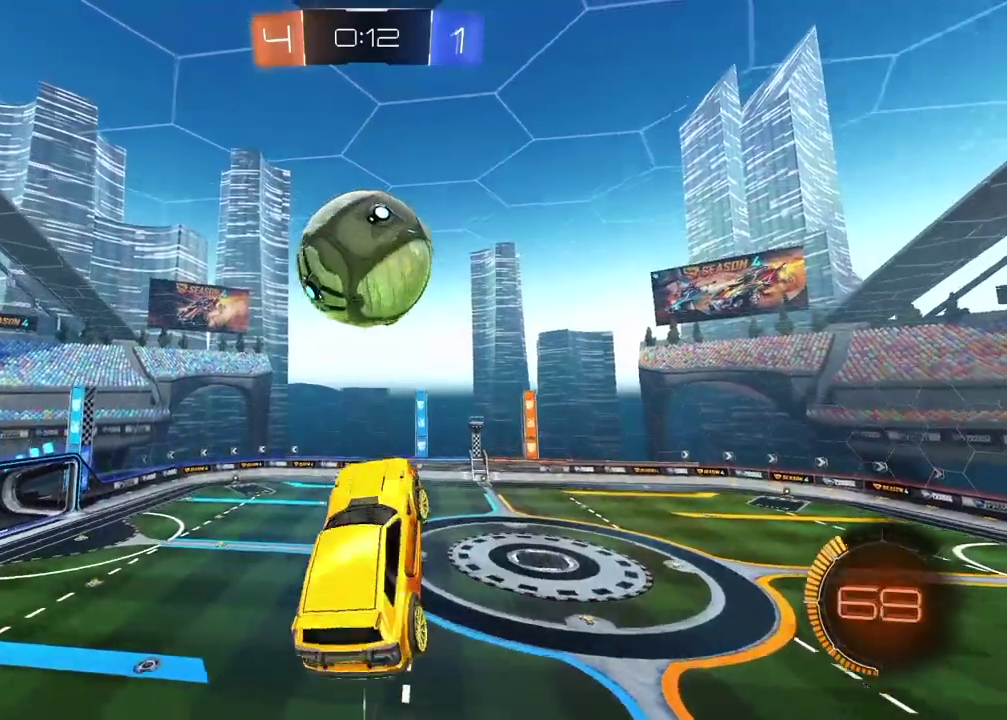
{"buttons": [], "left_stick": "left", "right_stick": "center", "events": [[17, "R2", "up"], [33, "left_stick", "center"], [167, "R2", "down"], [183, "CIRCLE", "down"], [283, "CIRCLE", "up"], [300, "left_stick", "up"], [333, "R2", "up"], [433, "left_stick", "left"]]}
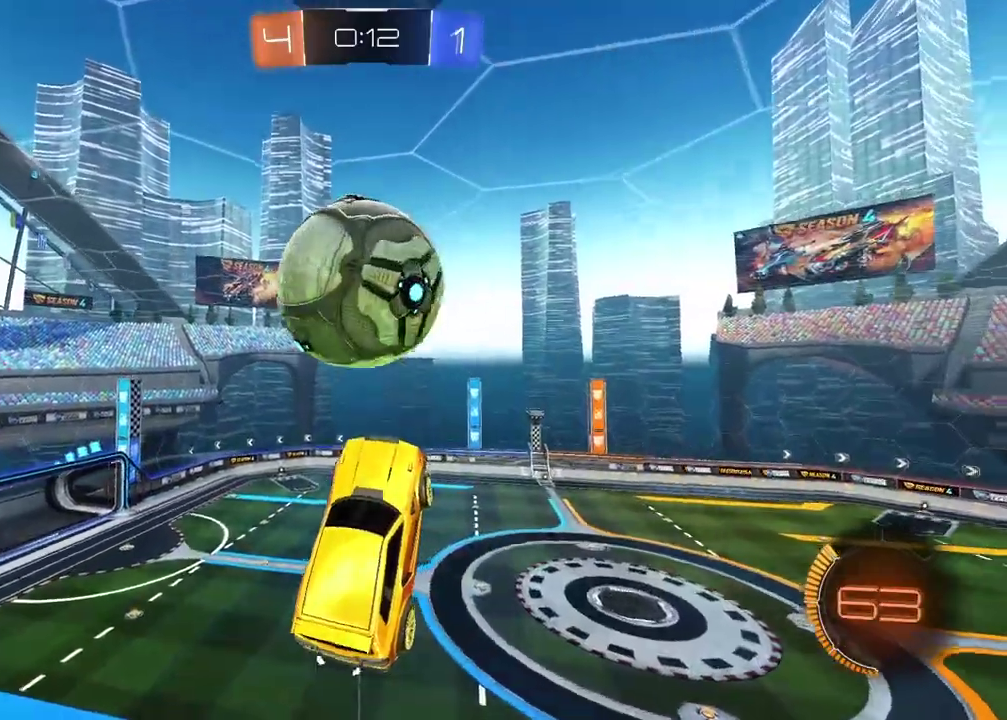
{"buttons": ["L2"], "left_stick": "up", "right_stick": "center"}
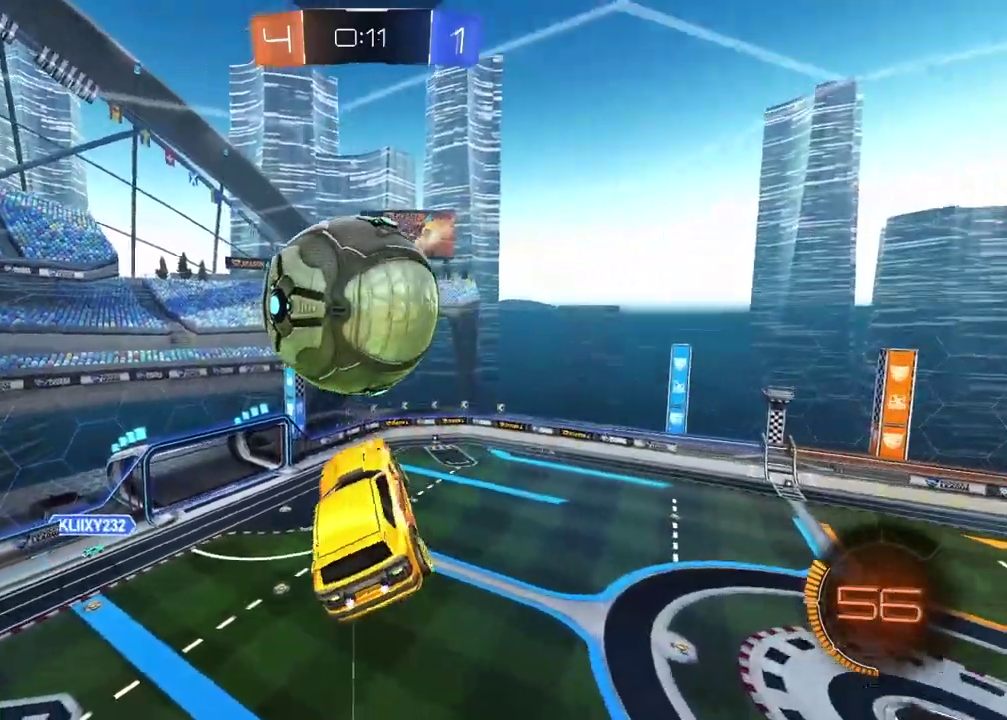
{"buttons": ["R2"], "left_stick": "right", "right_stick": "center"}
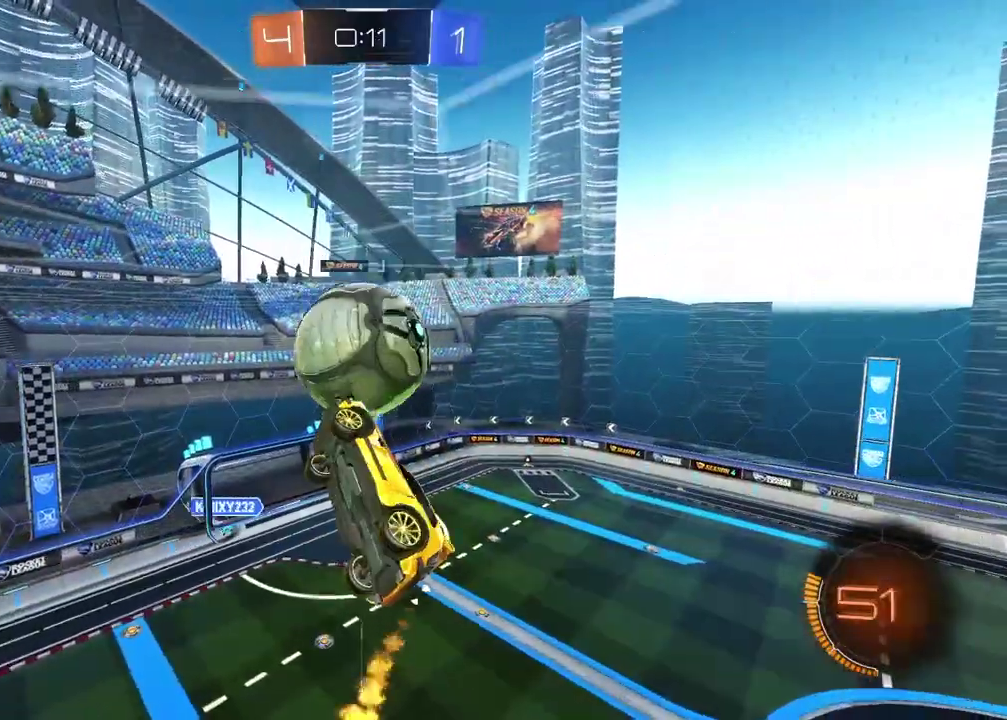
{"buttons": ["L2"], "left_stick": "up-left", "right_stick": "center", "events": [[33, "R2", "up"], [67, "L2", "down"], [133, "left_stick", "down-right"], [217, "left_stick", "down"], [333, "left_stick", "left"], [367, "L2", "up"], [467, "left_stick", "up-left"], [500, "L2", "down"]]}
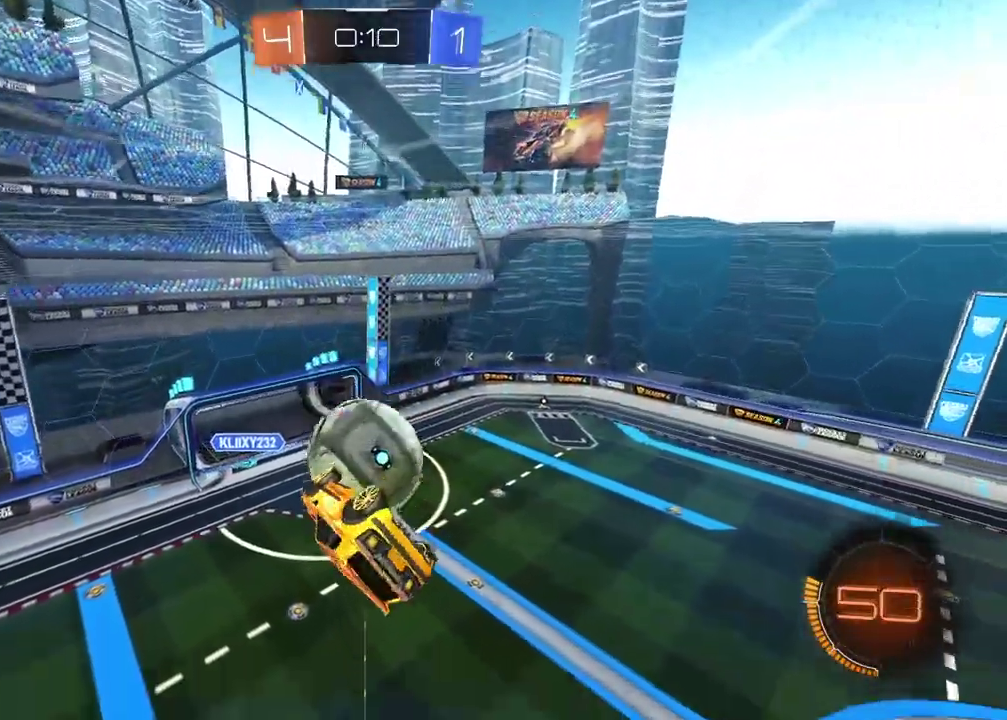
{"buttons": ["CIRCLE", "L2", "R2"], "left_stick": "right", "right_stick": "center", "events": [[133, "left_stick", "up"], [150, "L2", "up"], [217, "left_stick", "up-right"], [283, "left_stick", "right"], [300, "R2", "down"], [317, "CIRCLE", "down"], [367, "left_stick", "down-right"], [467, "left_stick", "right"], [483, "L2", "down"]]}
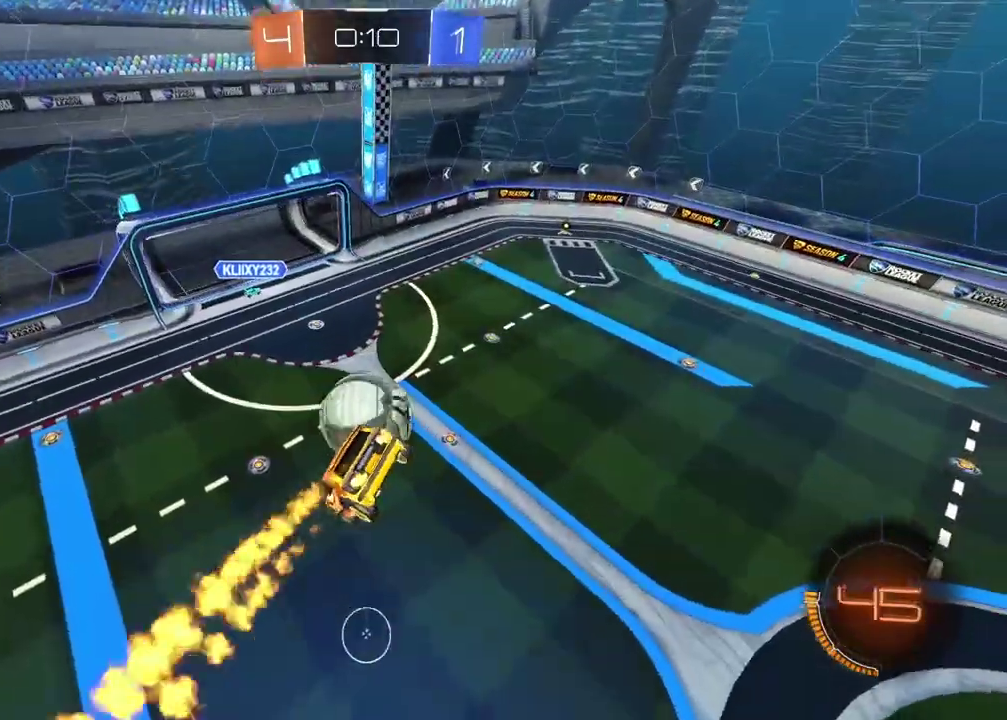
{"buttons": ["CIRCLE", "R2"], "left_stick": "left", "right_stick": "center", "events": [[50, "L2", "up"], [83, "left_stick", "down-right"], [167, "CIRCLE", "up"], [233, "left_stick", "center"], [283, "left_stick", "up"], [333, "CIRCLE", "down"], [467, "left_stick", "left"]]}
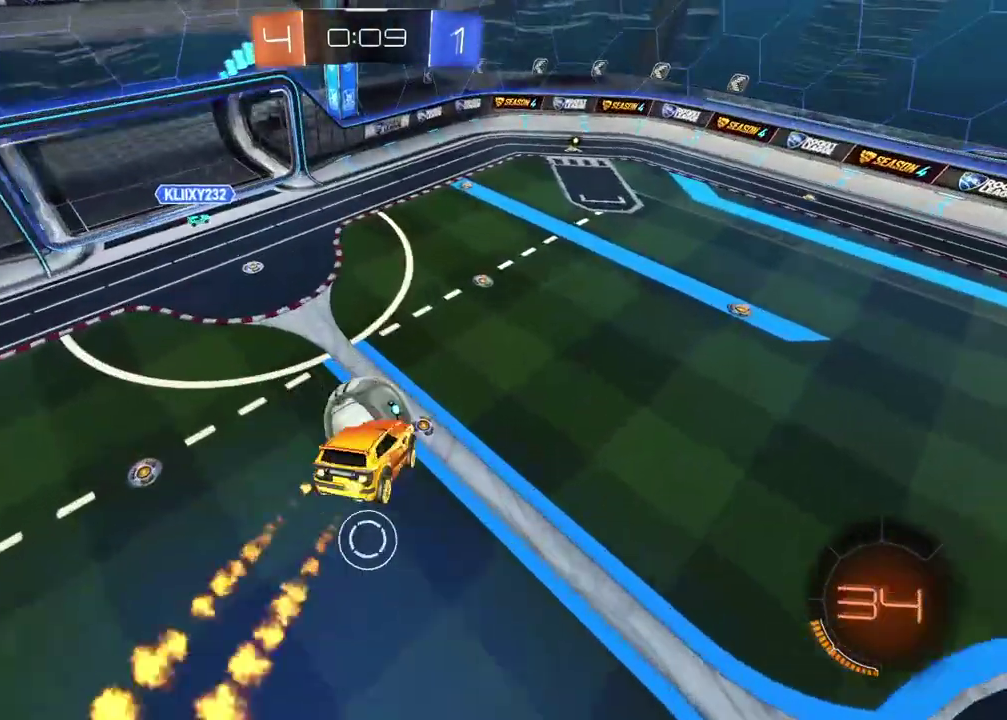
{"buttons": ["CIRCLE", "R2"], "left_stick": "up-left", "right_stick": "center", "events": [[217, "left_stick", "up-left"]]}
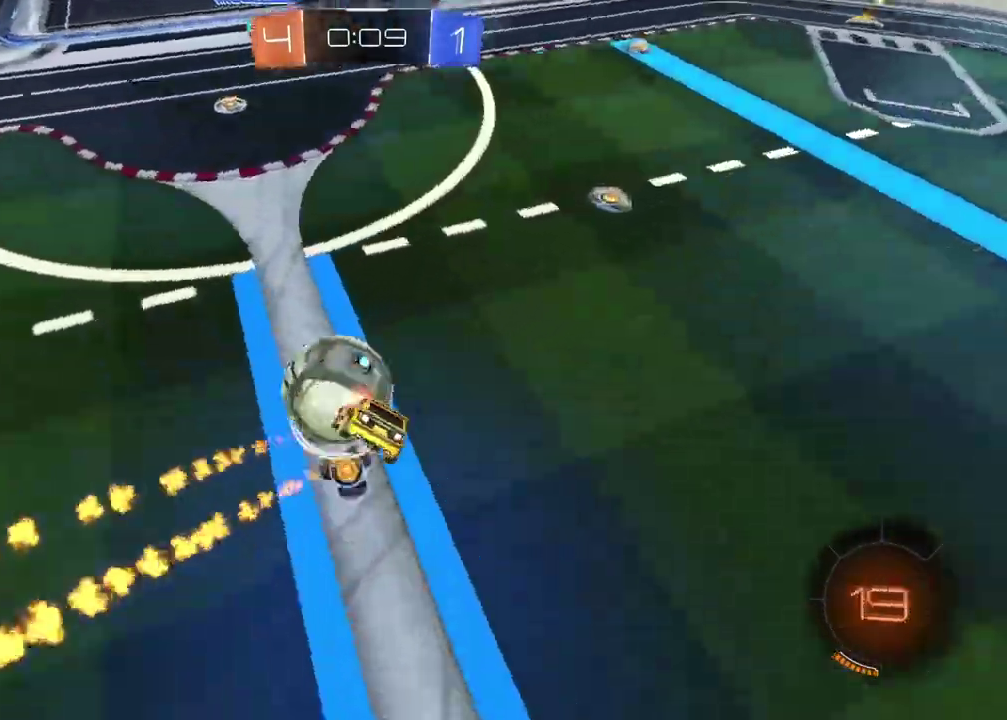
{"buttons": ["CIRCLE", "R2"], "left_stick": "left", "right_stick": "center", "events": [[183, "left_stick", "center"], [333, "left_stick", "left"]]}
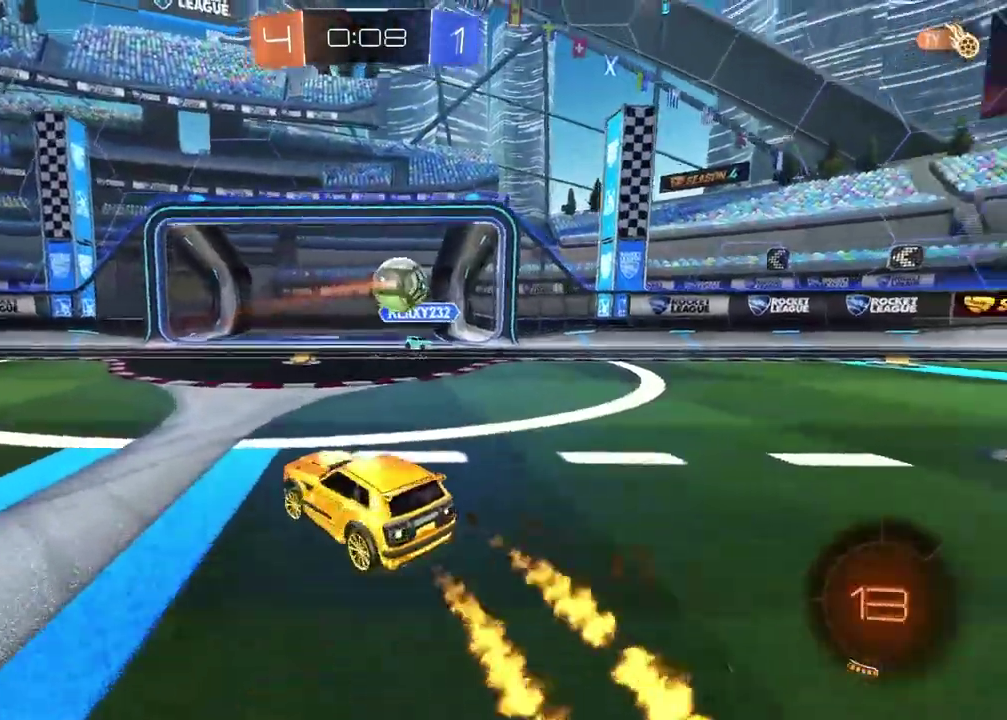
{"buttons": ["R2"], "left_stick": "left", "right_stick": "center", "events": [[17, "CIRCLE", "up"]]}
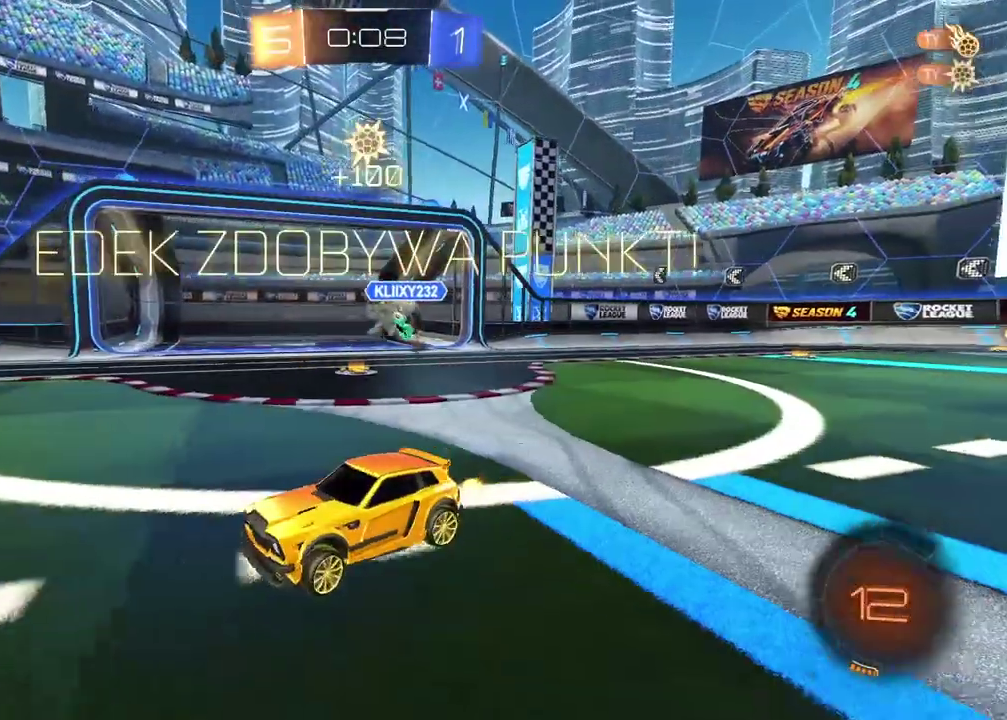
{"buttons": ["R2"], "left_stick": "center", "right_stick": "center", "events": [[50, "left_stick", "up"], [117, "left_stick", "center"]]}
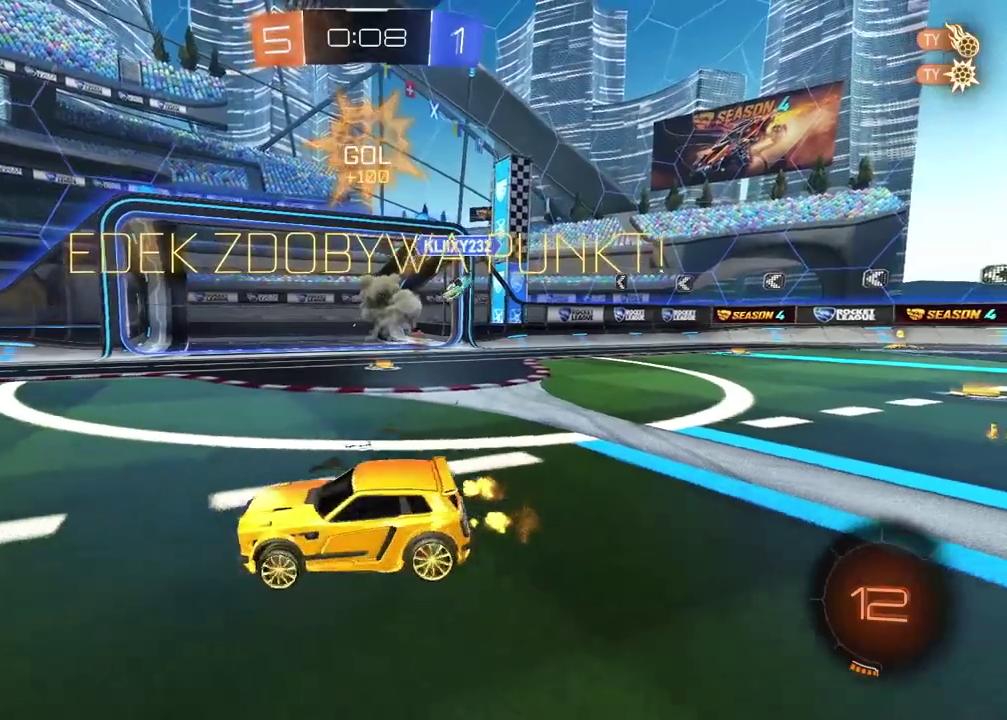
{"buttons": ["R2"], "left_stick": "up-right", "right_stick": "center", "events": [[433, "left_stick", "up-right"]]}
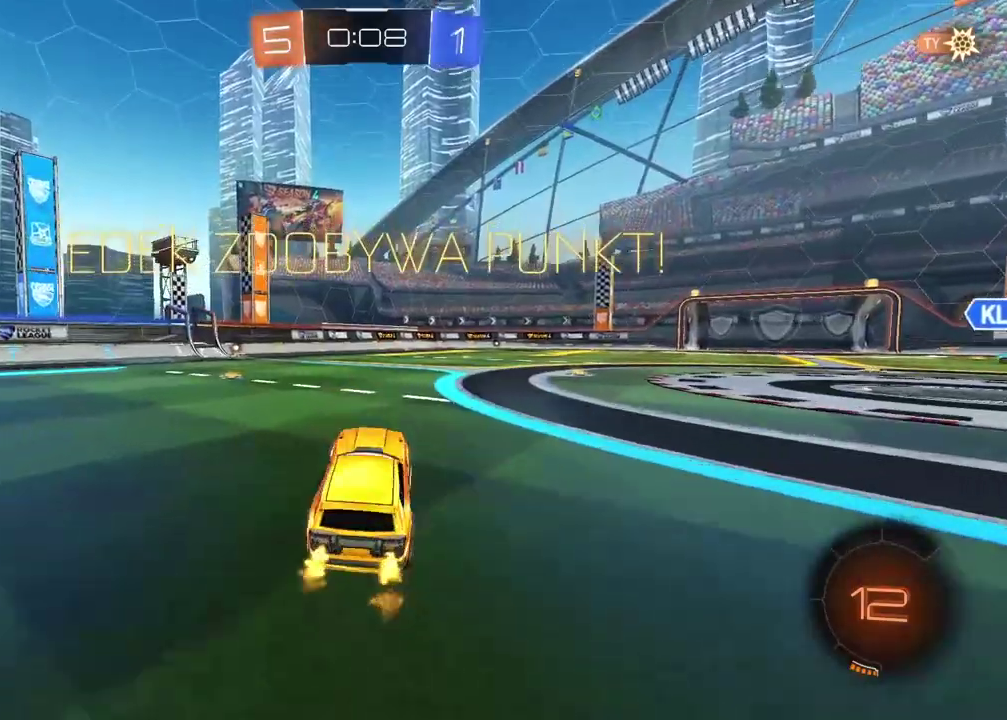
{"buttons": ["R2"], "left_stick": "center", "right_stick": "center", "events": [[217, "CROSS", "down"], [217, "left_stick", "up"], [300, "CROSS", "up"], [350, "CROSS", "down"], [367, "left_stick", "center"], [467, "CROSS", "up"]]}
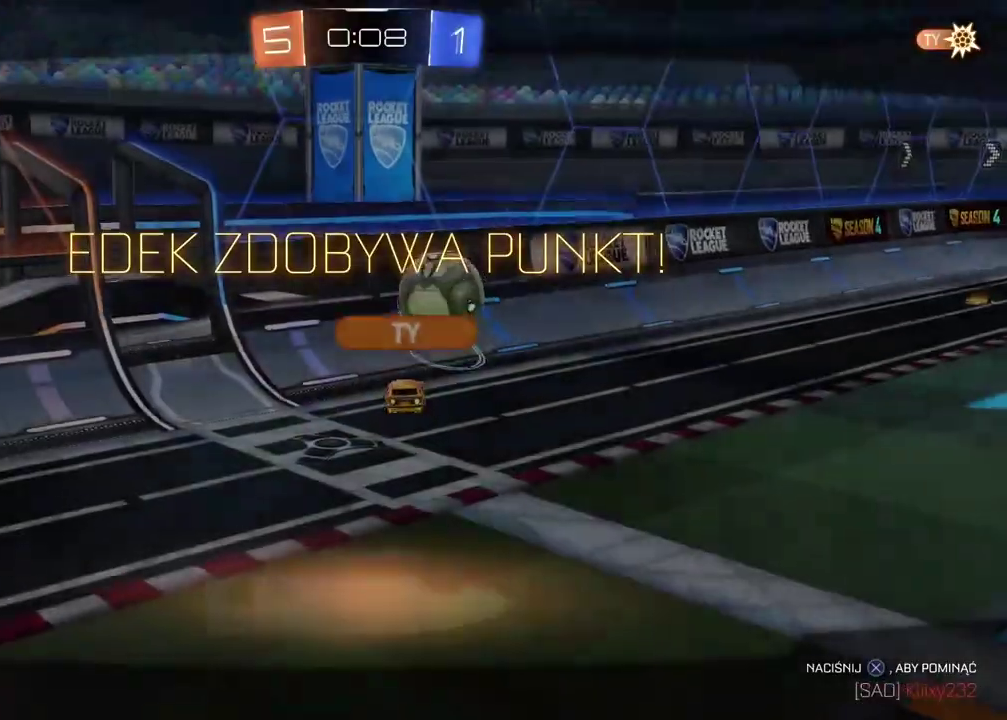
{"buttons": ["CROSS"], "left_stick": "center", "right_stick": "center", "events": [[17, "CROSS", "down"], [133, "CROSS", "up"], [133, "R2", "up"], [200, "CROSS", "down"], [333, "CROSS", "up"], [383, "CROSS", "down"]]}
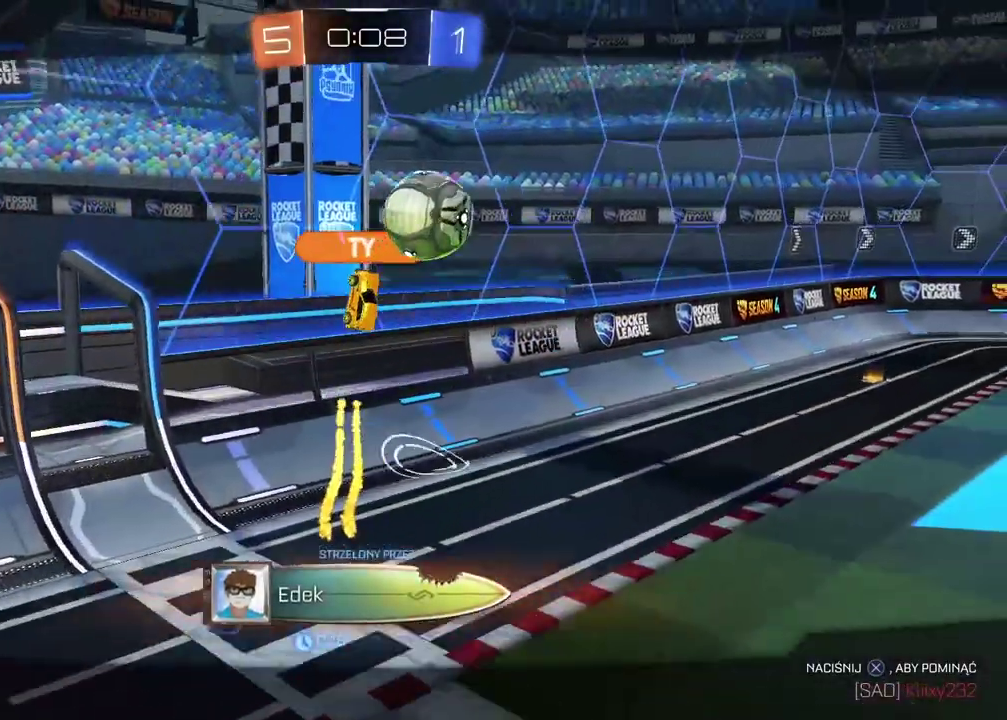
{"buttons": [], "left_stick": "center", "right_stick": "center", "events": [[17, "CROSS", "up"], [100, "CROSS", "down"], [233, "CROSS", "up"], [317, "CROSS", "down"], [433, "CROSS", "up"]]}